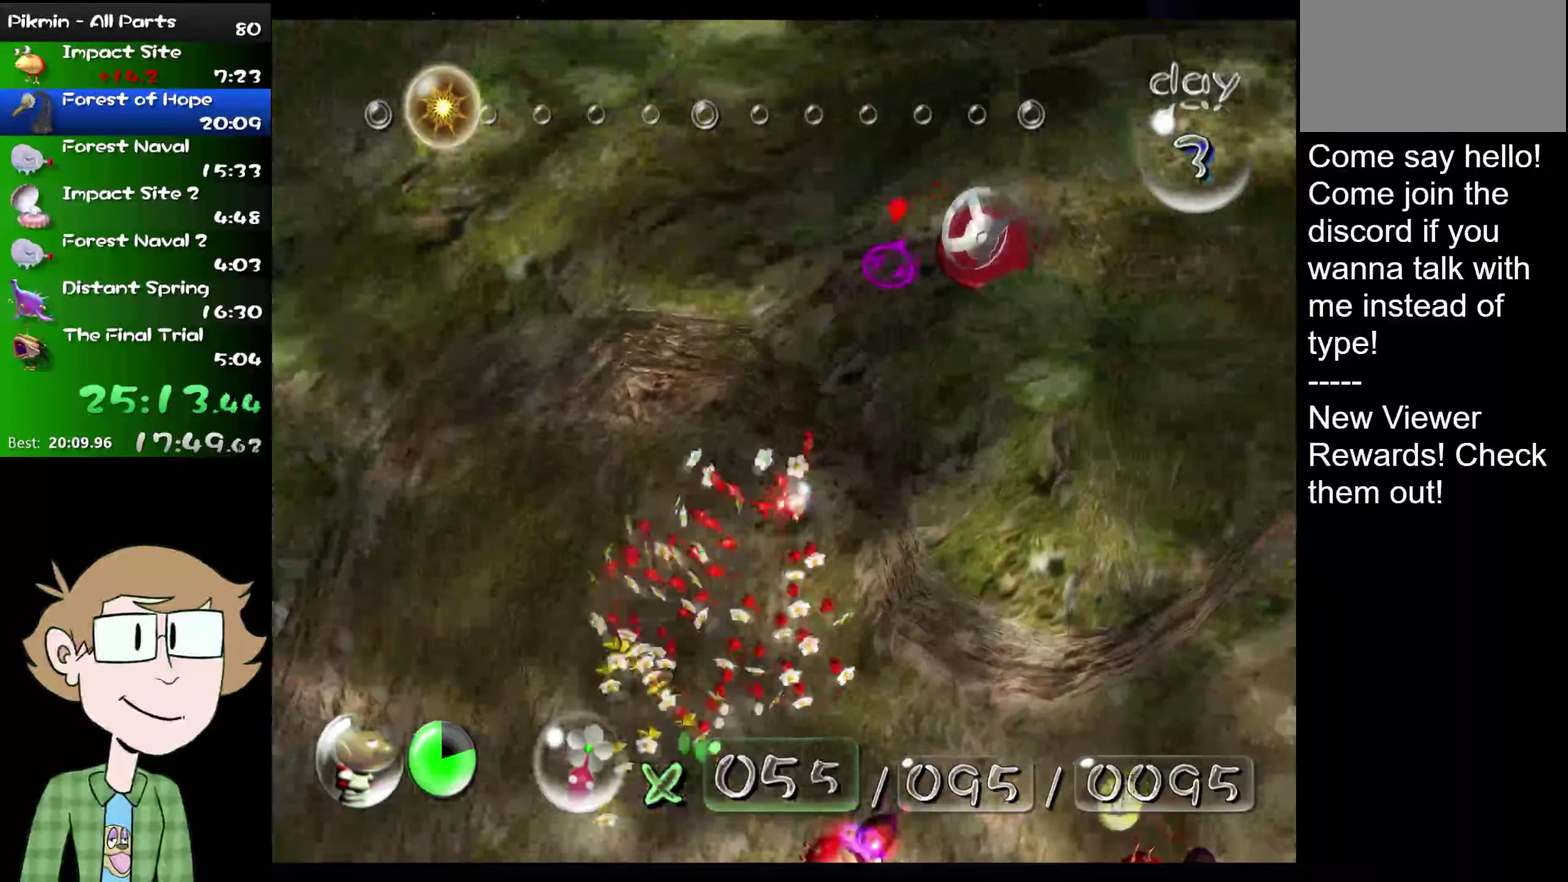
Gameplay with a controller (Nintendo layout); each line is a JSON object with the inputs held at the frame after it. "events" lists button and stick changes between this image and that frame as [ms after this image, input, new state], when the widget could be followed in between. Not read: L3 R3.
{"buttons": [], "left_stick": "center", "right_stick": "up", "events": [[33, "A", "down"], [100, "A", "up"], [134, "right_stick", "up"], [167, "A", "down"], [234, "A", "up"], [317, "A", "down"], [417, "right_stick", "up-right"], [451, "A", "up"], [467, "right_stick", "up"]]}
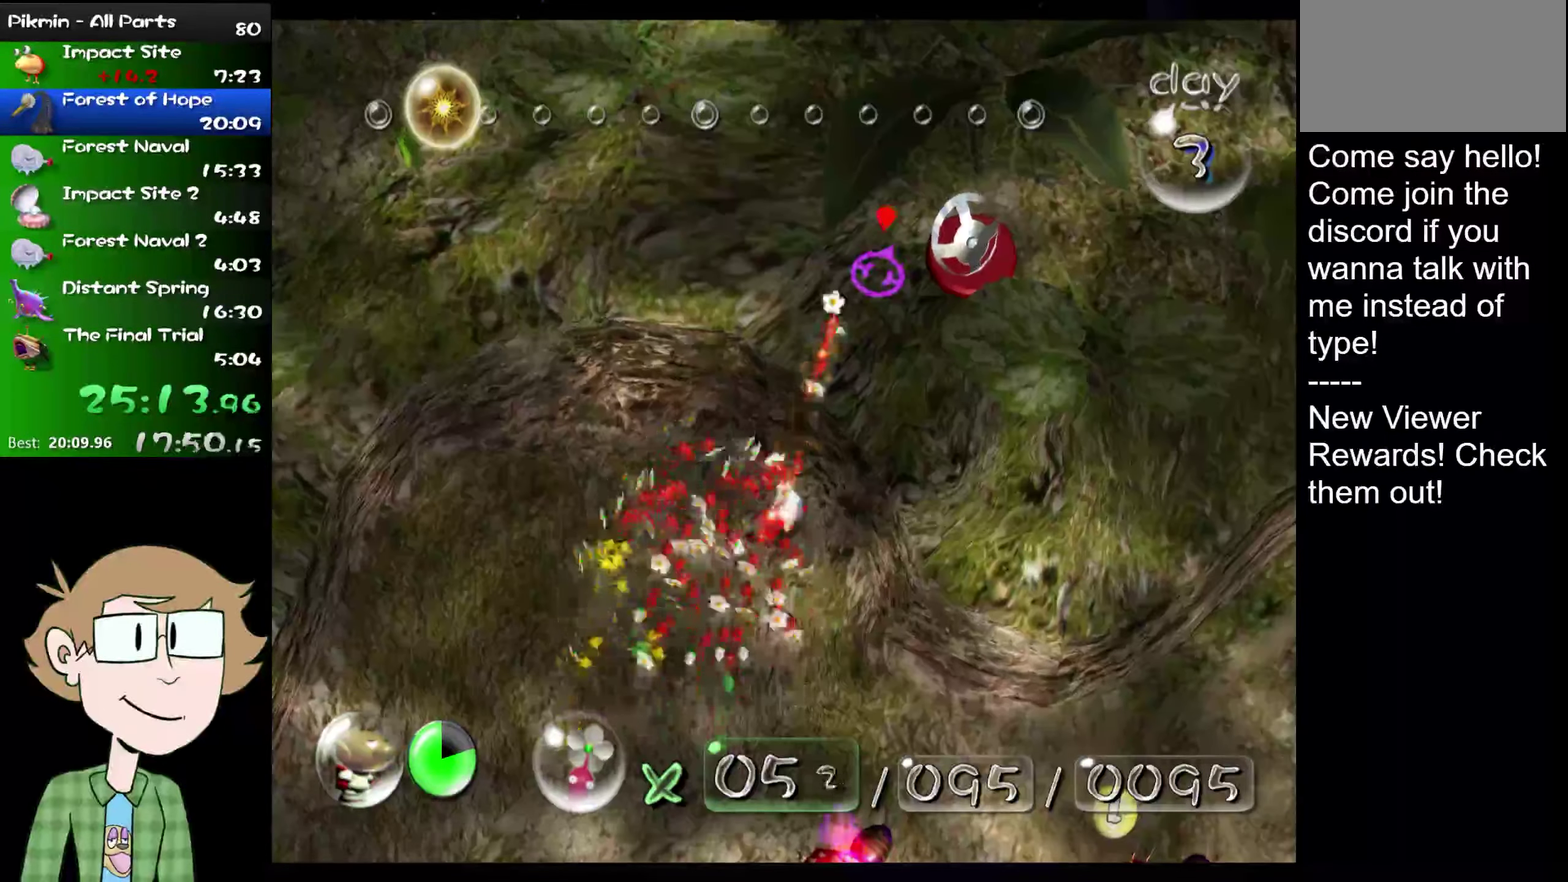
{"buttons": ["A"], "left_stick": "center", "right_stick": "up-right", "events": [[33, "A", "down"], [100, "A", "up"], [166, "right_stick", "up-right"], [299, "right_stick", "center"], [399, "right_stick", "up-right"], [499, "A", "down"]]}
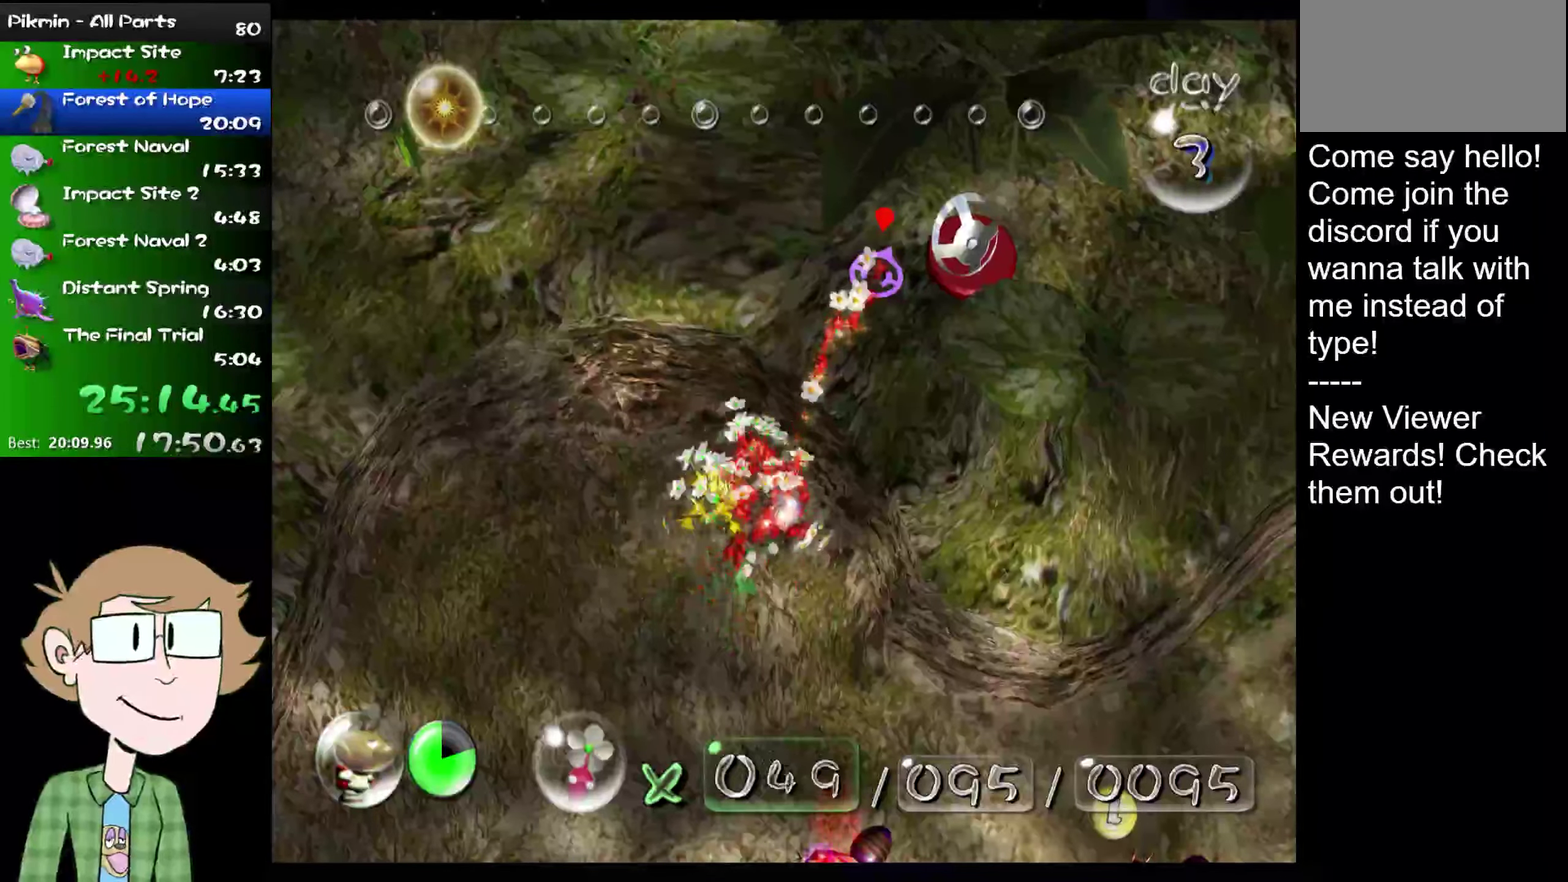
{"buttons": ["A"], "left_stick": "center", "right_stick": "center", "events": [[84, "A", "up"], [151, "A", "down"], [184, "A", "up"], [184, "right_stick", "center"], [234, "A", "down"], [267, "right_stick", "up-right"], [301, "A", "up"], [367, "A", "down"], [417, "A", "up"], [417, "right_stick", "center"], [501, "A", "down"]]}
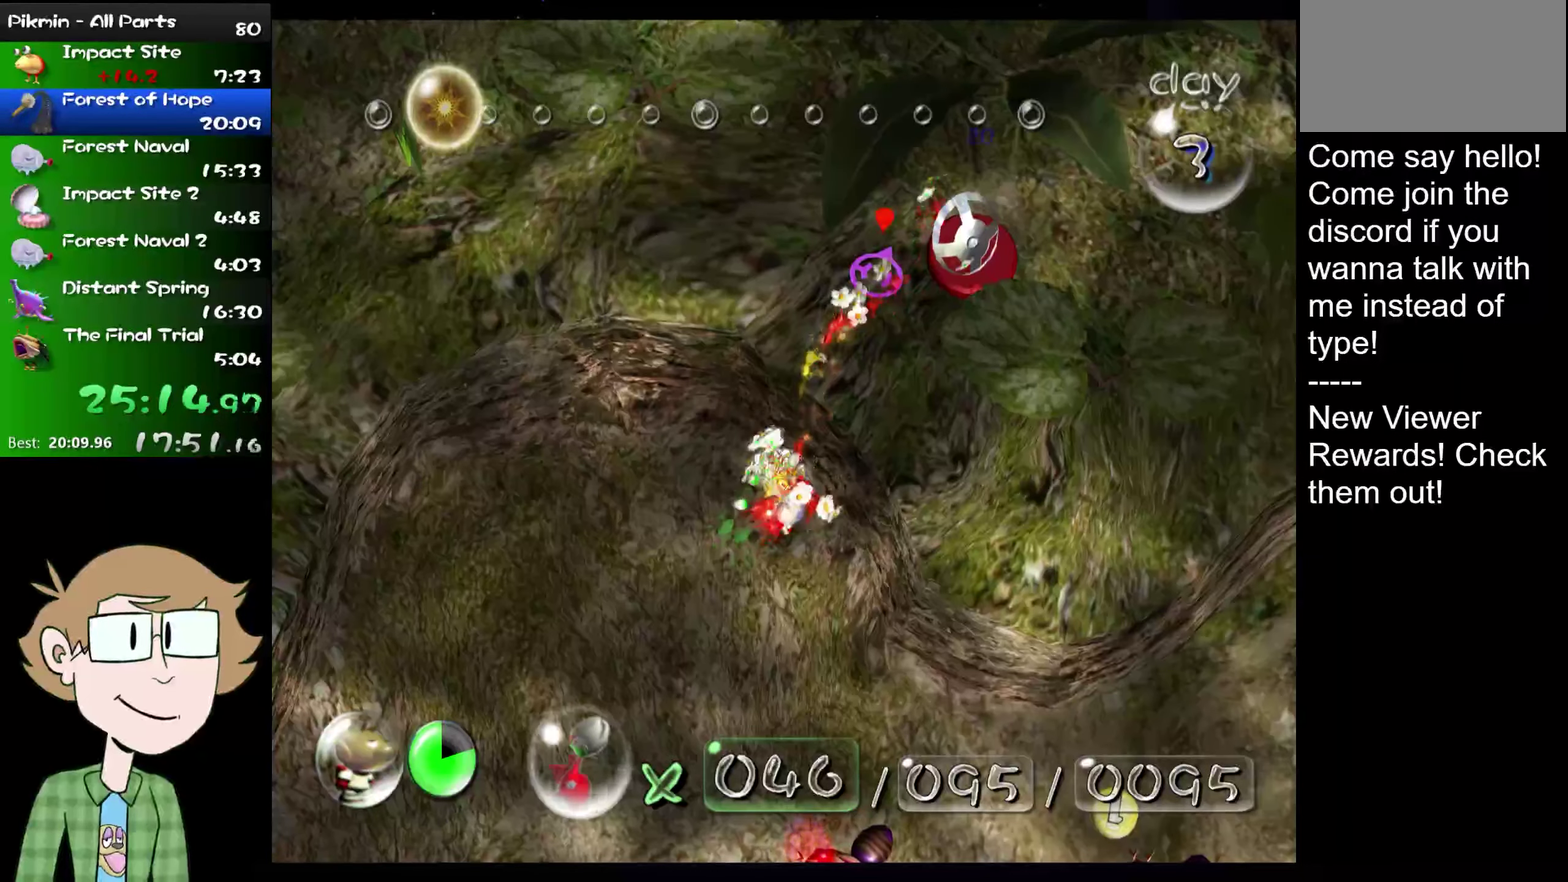
{"buttons": [], "left_stick": "center", "right_stick": "center", "events": [[17, "A", "up"], [83, "A", "down"], [117, "A", "up"], [183, "right_stick", "up"], [233, "A", "down"], [233, "right_stick", "up-right"], [250, "A", "up"], [334, "A", "down"], [334, "right_stick", "center"], [400, "A", "up"], [467, "A", "down"], [500, "A", "up"]]}
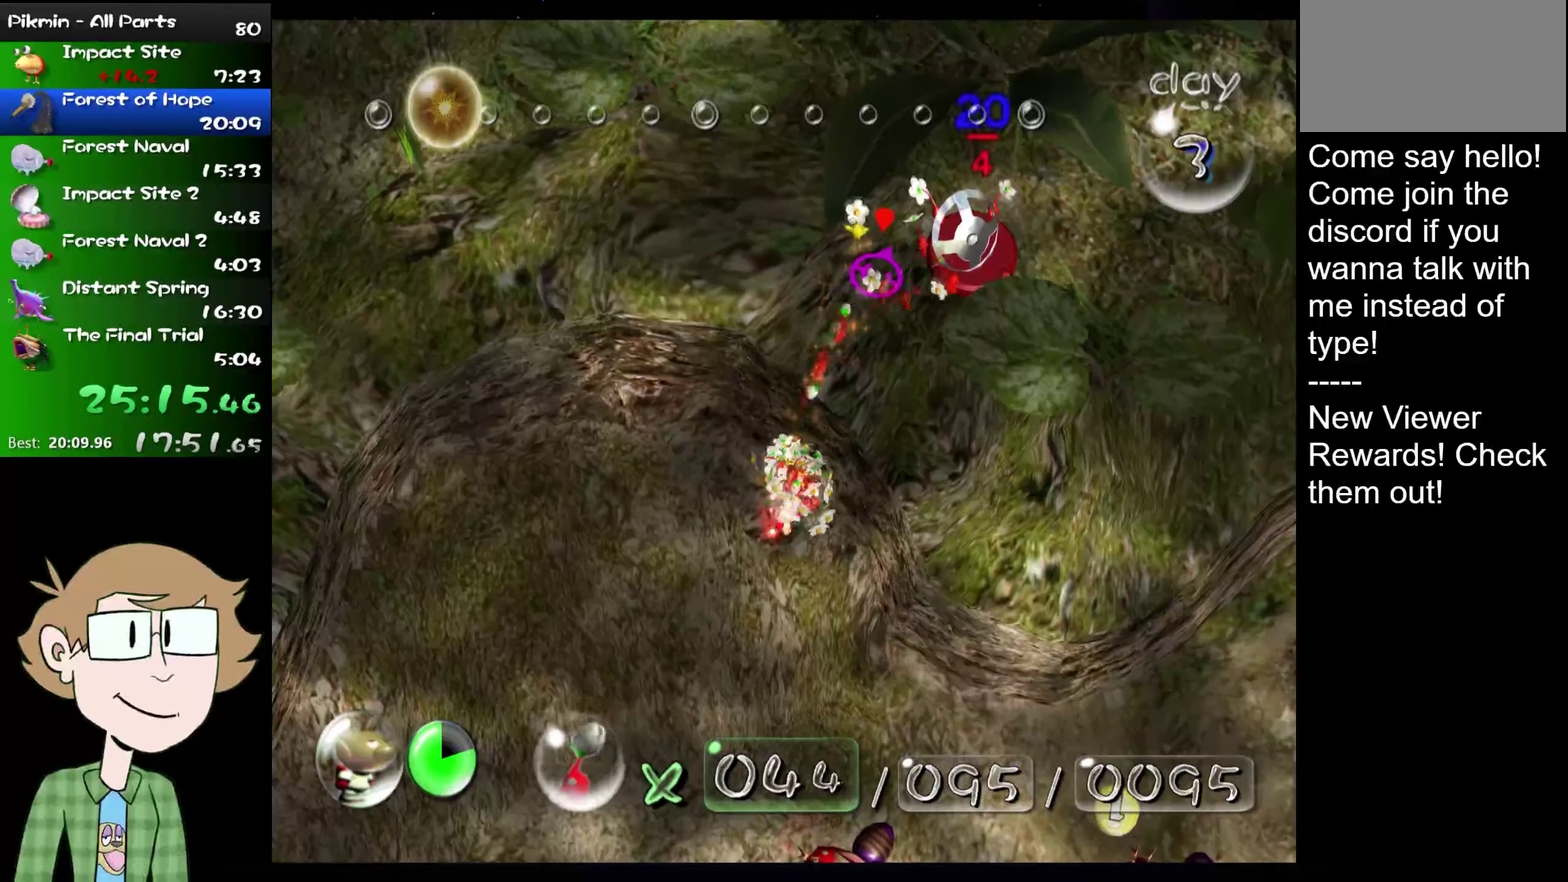
{"buttons": [], "left_stick": "center", "right_stick": "up-right", "events": [[34, "right_stick", "up-right"], [67, "A", "down"], [151, "A", "up"], [151, "right_stick", "center"], [317, "right_stick", "up-right"], [367, "right_stick", "center"], [434, "A", "down"], [467, "right_stick", "up-right"], [501, "A", "up"]]}
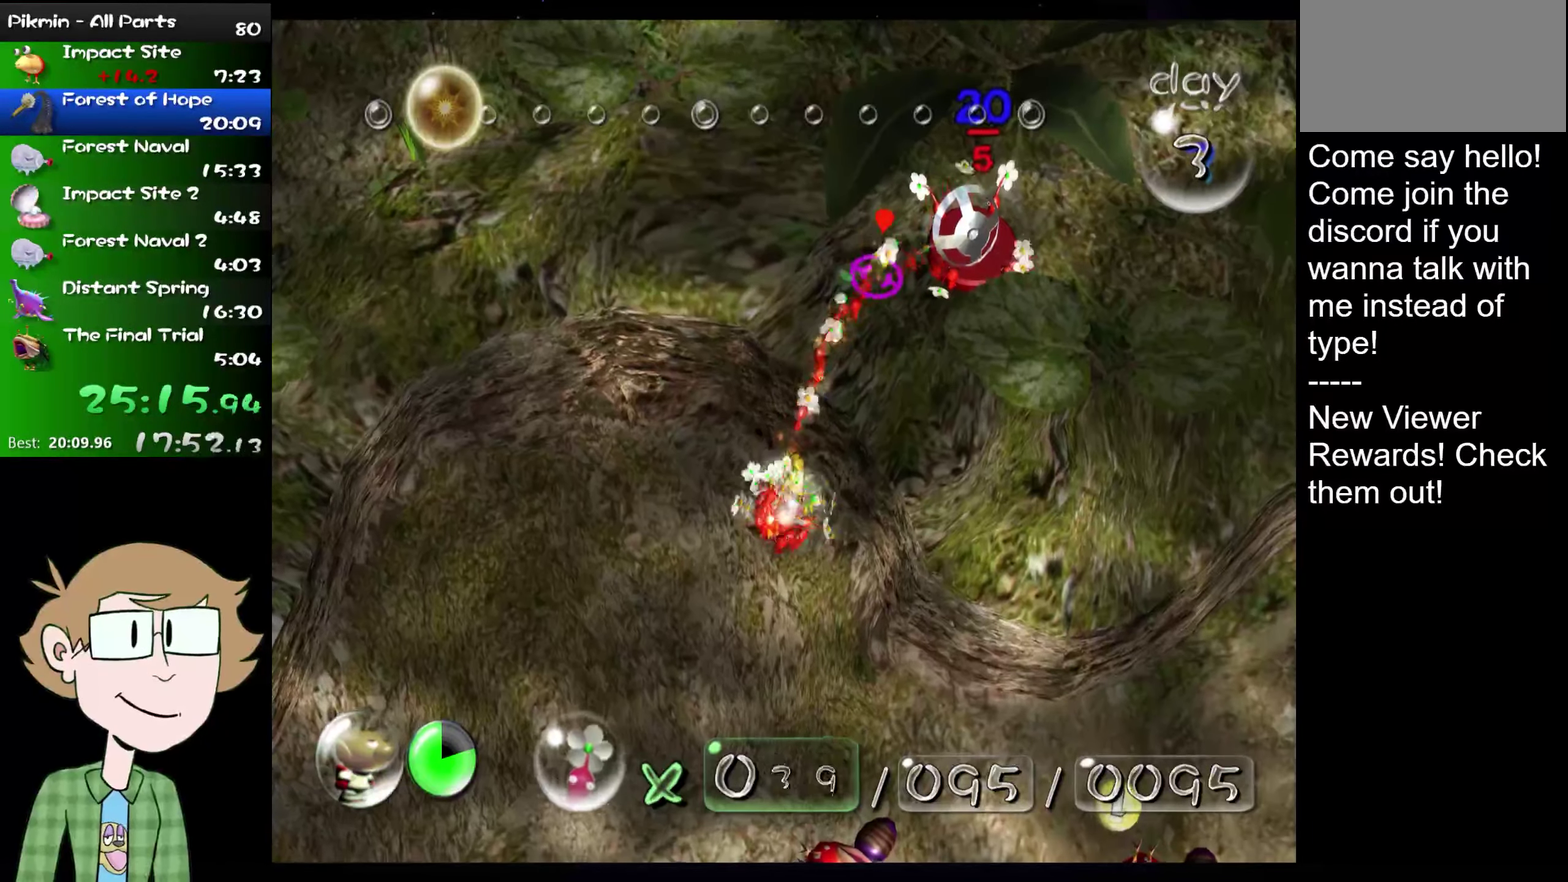
{"buttons": ["A"], "left_stick": "center", "right_stick": "center", "events": [[67, "A", "down"], [67, "right_stick", "center"], [133, "A", "up"], [233, "right_stick", "up"], [300, "right_stick", "center"], [434, "A", "down"]]}
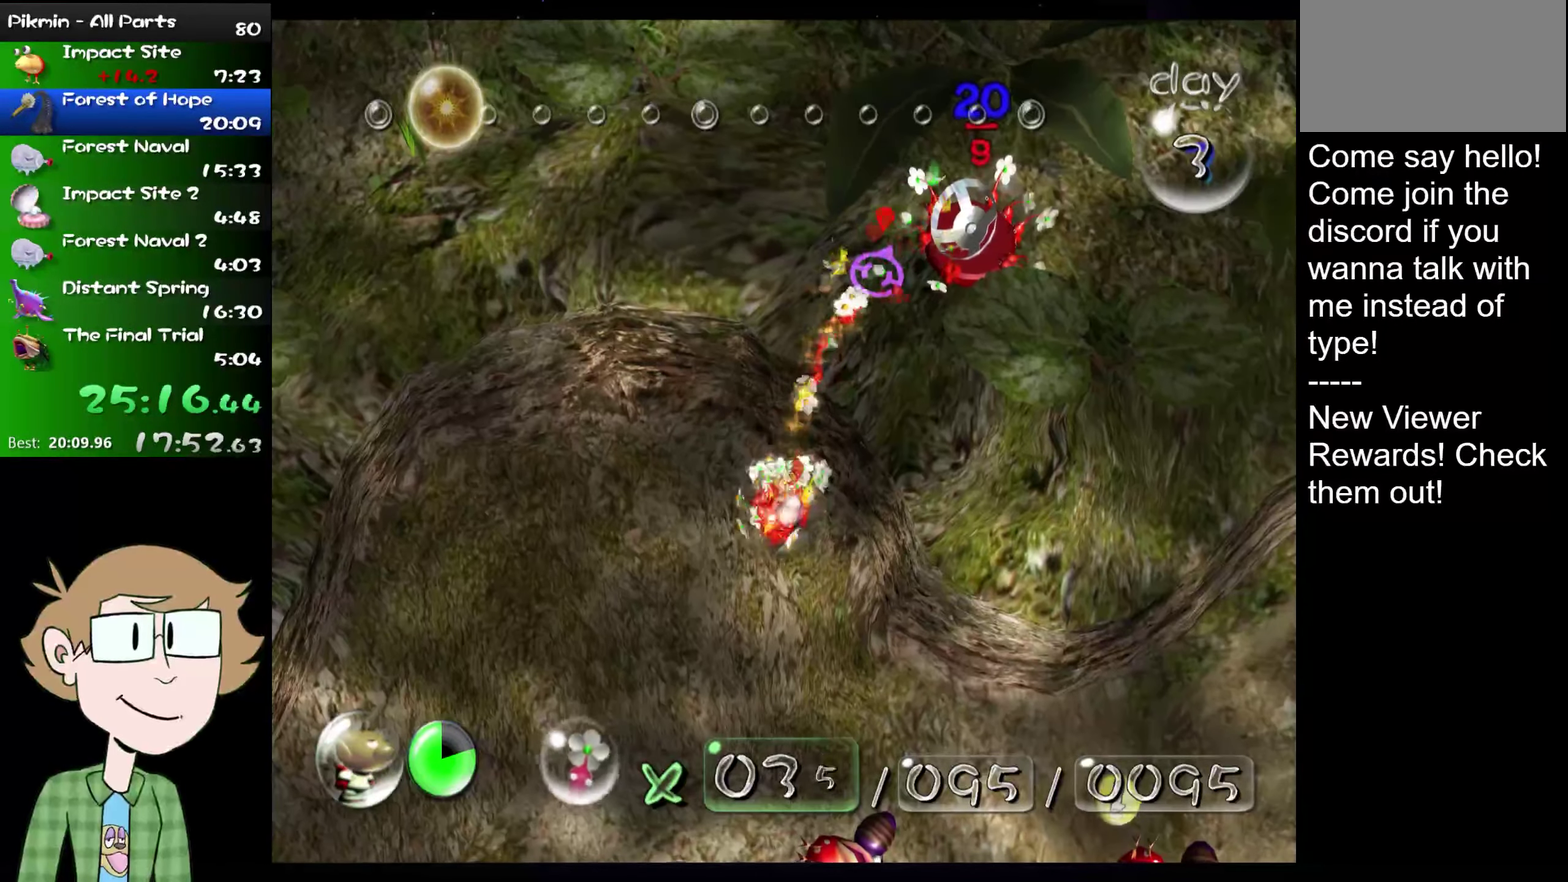
{"buttons": ["A"], "left_stick": "down", "right_stick": "center", "events": [[434, "left_stick", "down"]]}
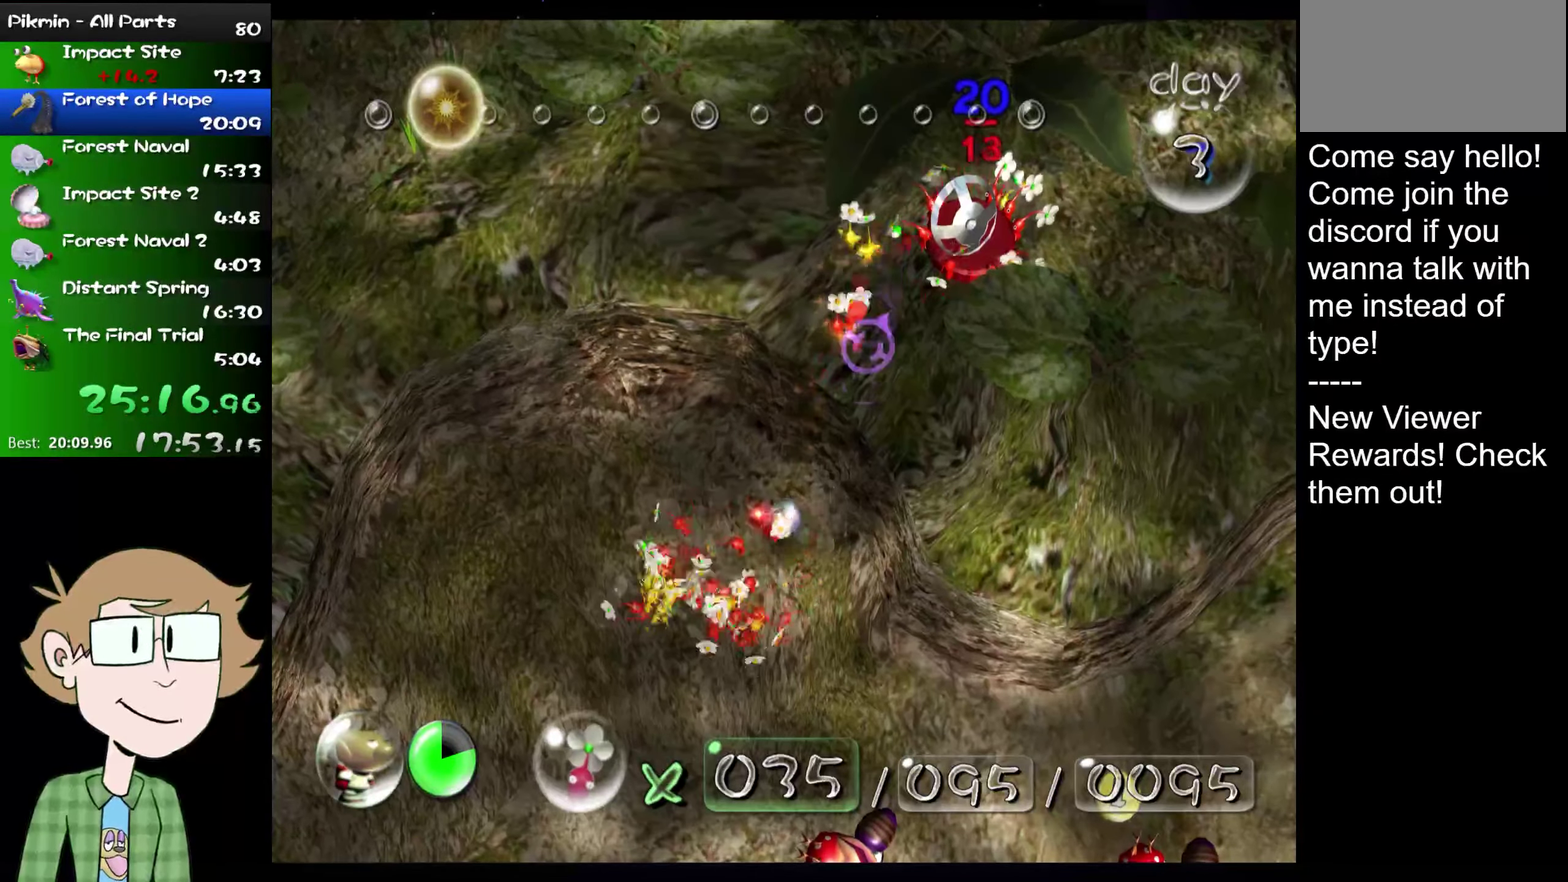
{"buttons": ["A"], "left_stick": "down-right", "right_stick": "center", "events": [[67, "left_stick", "center"], [233, "left_stick", "down"], [434, "left_stick", "down-right"]]}
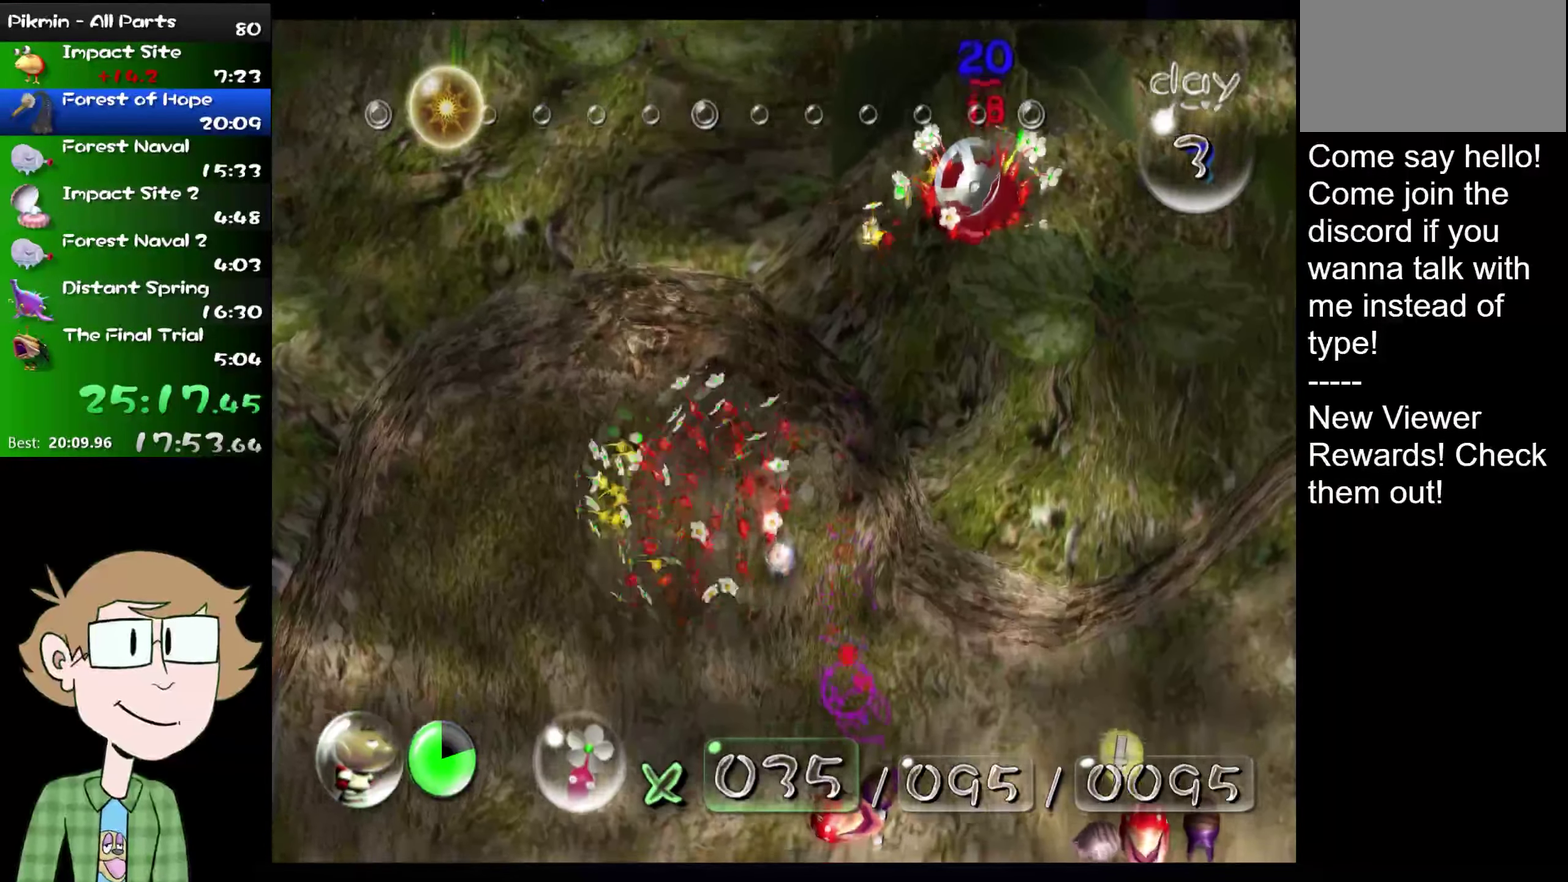
{"buttons": ["A"], "left_stick": "center", "right_stick": "center", "events": [[100, "left_stick", "center"]]}
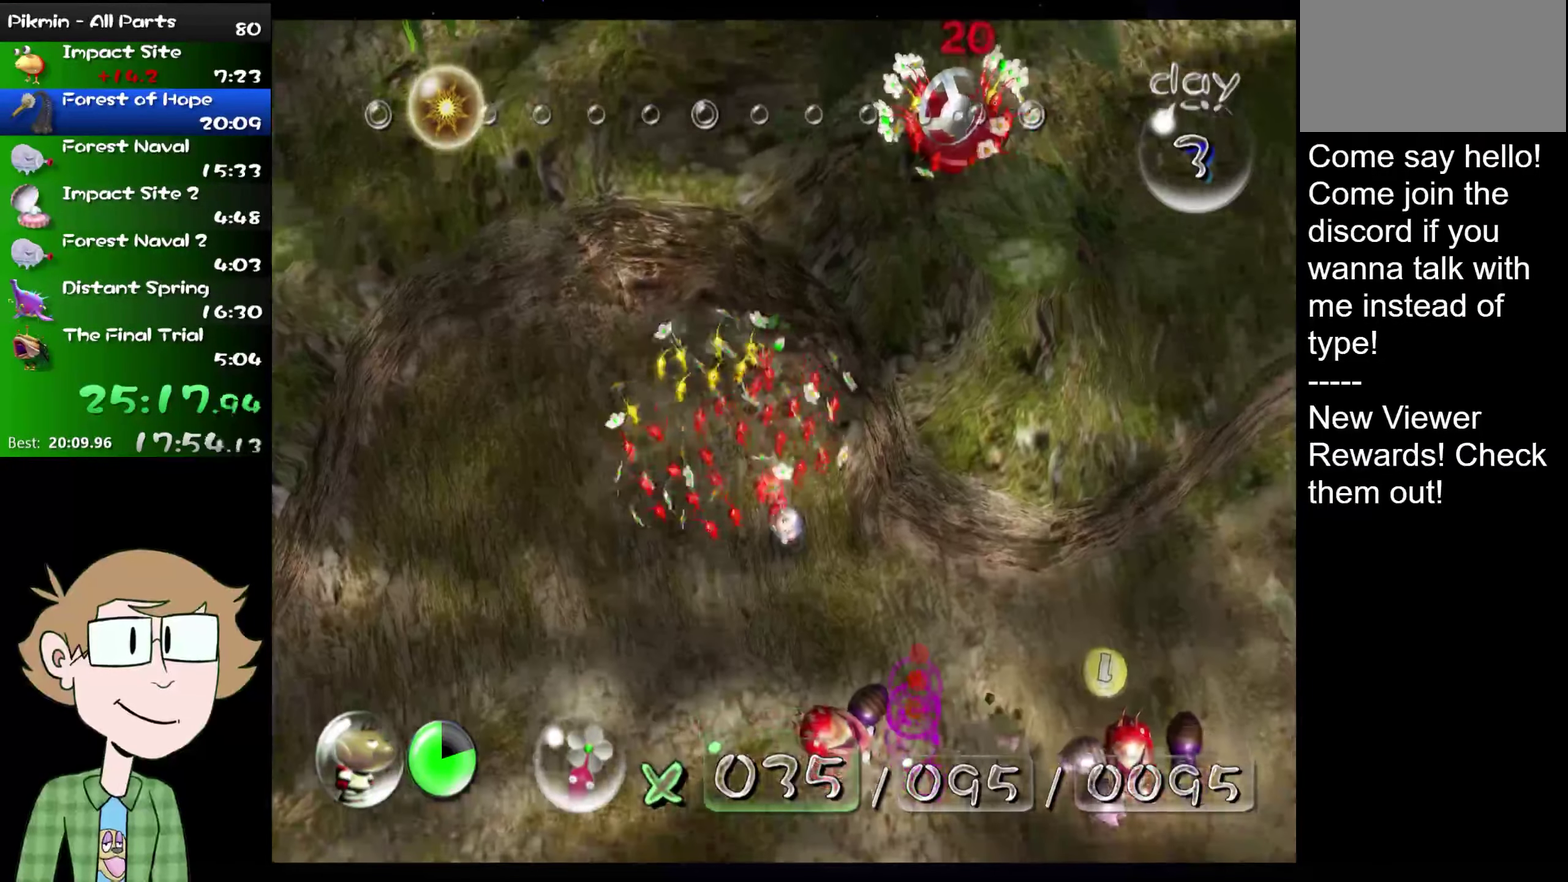
{"buttons": ["A"], "left_stick": "up", "right_stick": "center", "events": [[67, "A", "up"], [167, "A", "down"], [434, "left_stick", "up"]]}
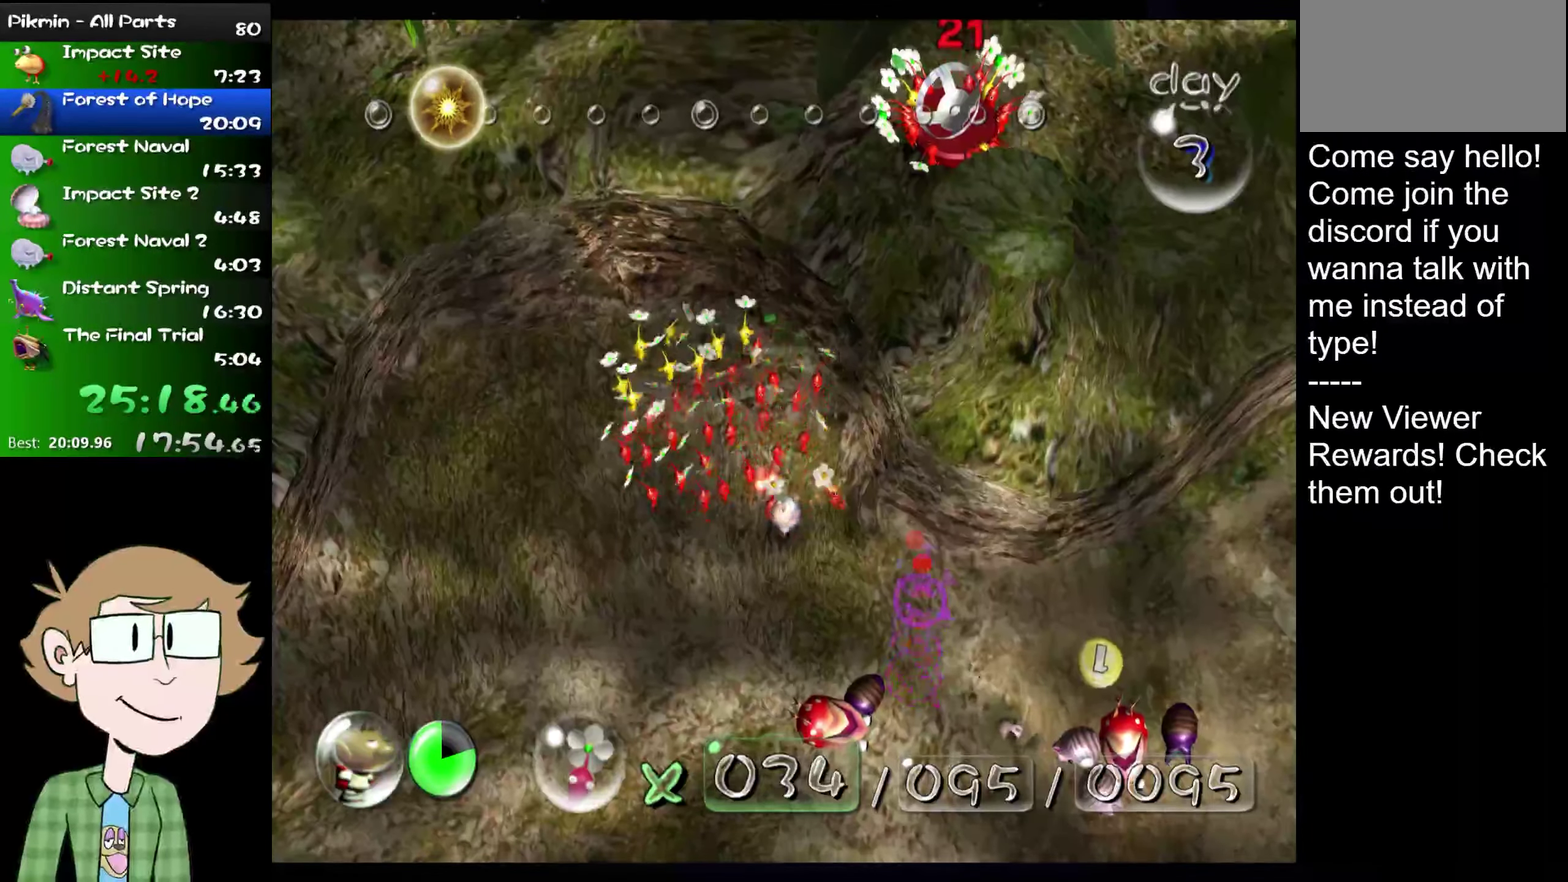
{"buttons": ["A"], "left_stick": "down-left", "right_stick": "center", "events": [[167, "left_stick", "up-right"], [334, "left_stick", "center"], [451, "left_stick", "down-left"]]}
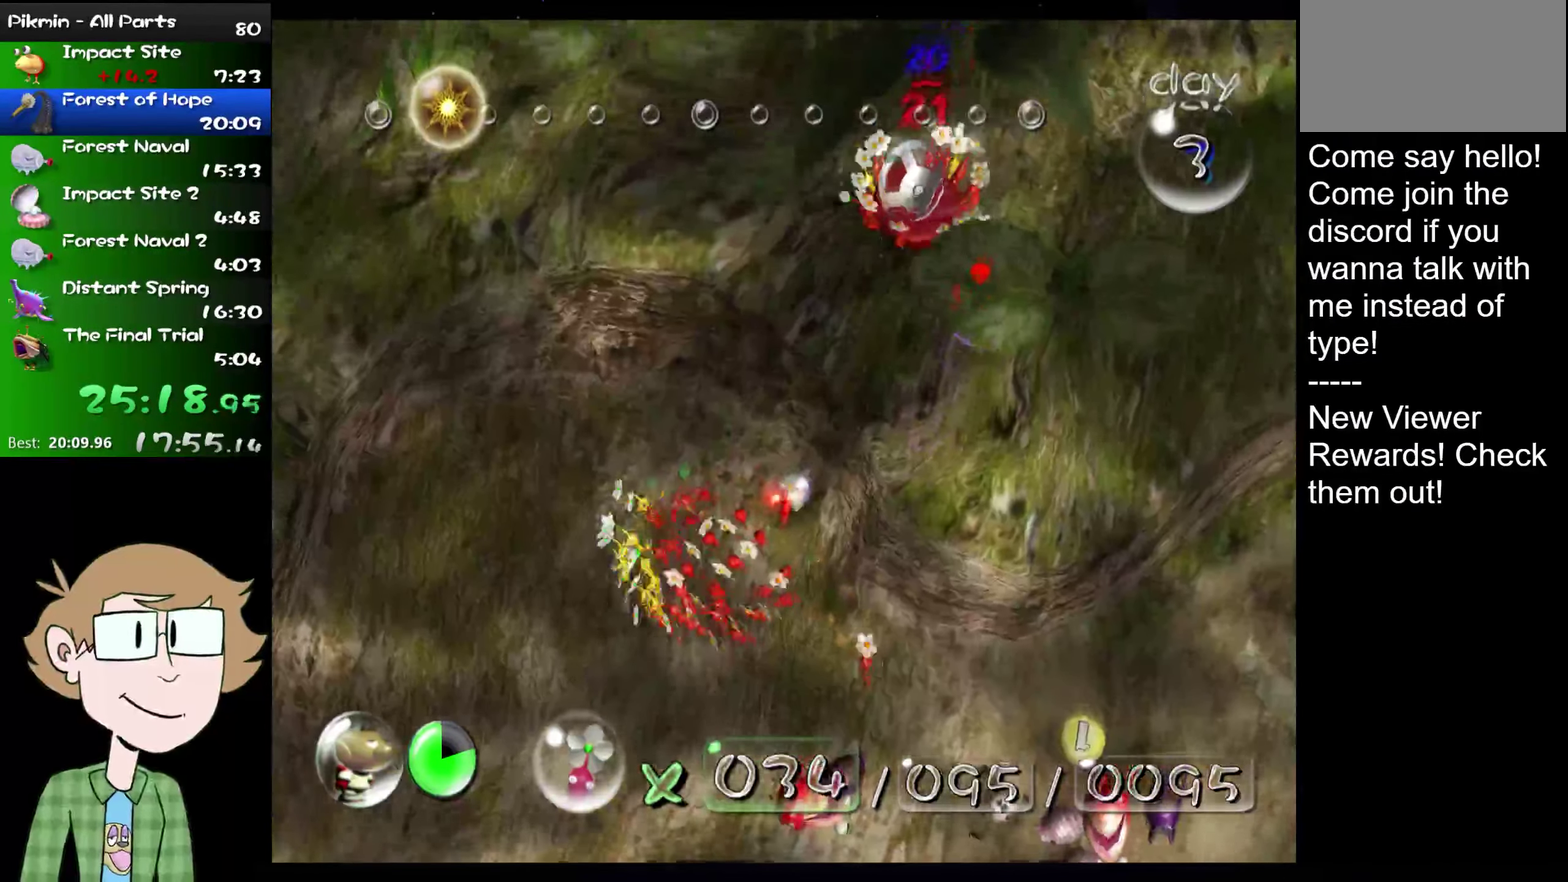
{"buttons": ["A"], "left_stick": "right", "right_stick": "center", "events": [[133, "left_stick", "down-right"], [467, "left_stick", "right"]]}
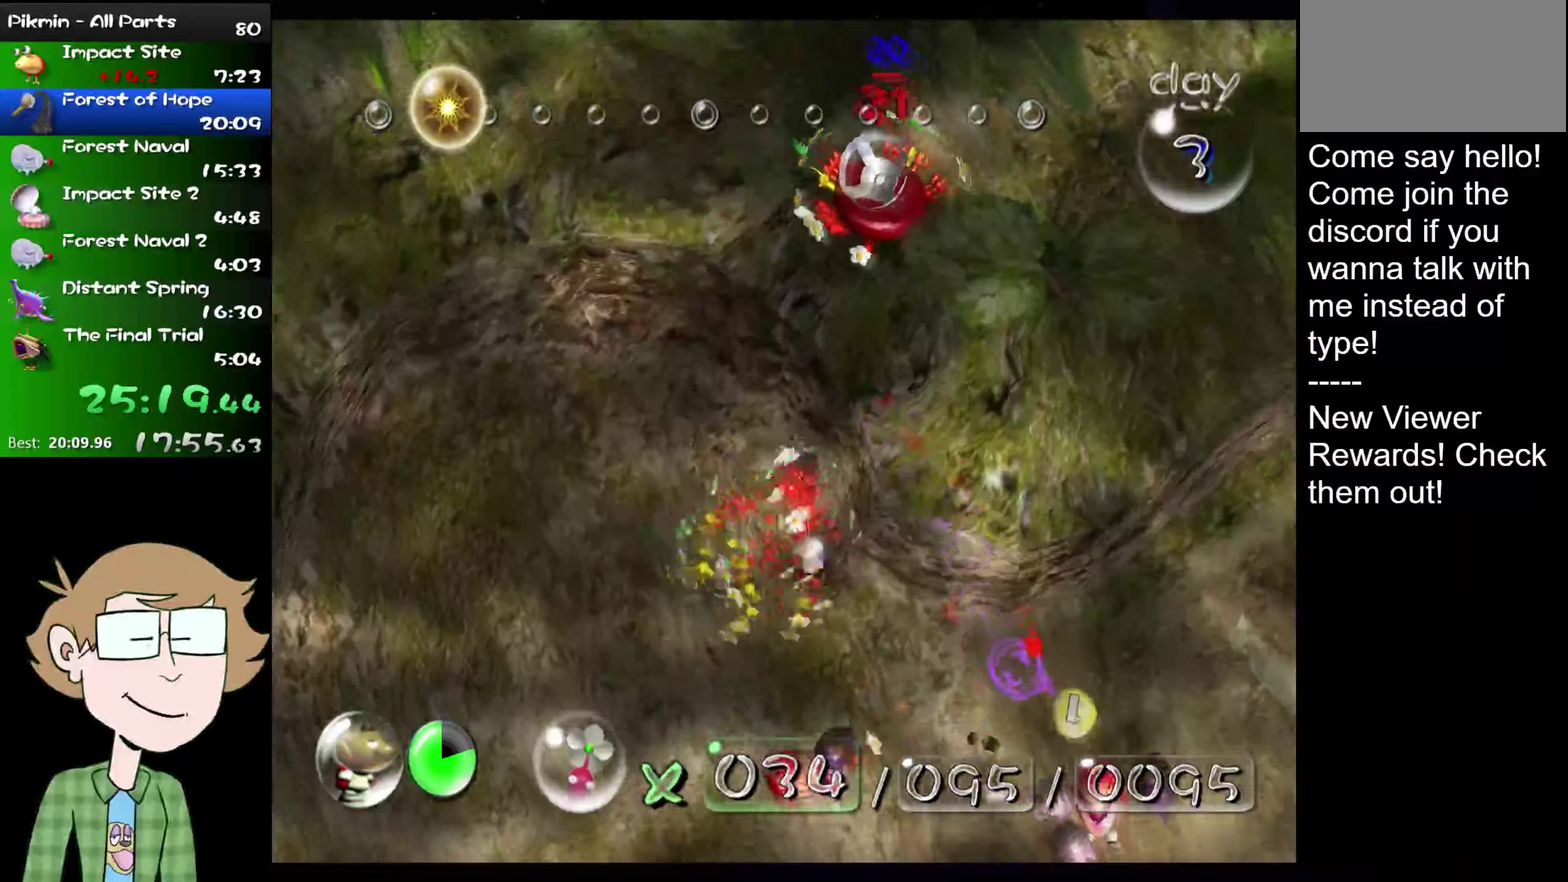
{"buttons": ["A"], "left_stick": "up-right", "right_stick": "center", "events": [[233, "left_stick", "up-right"]]}
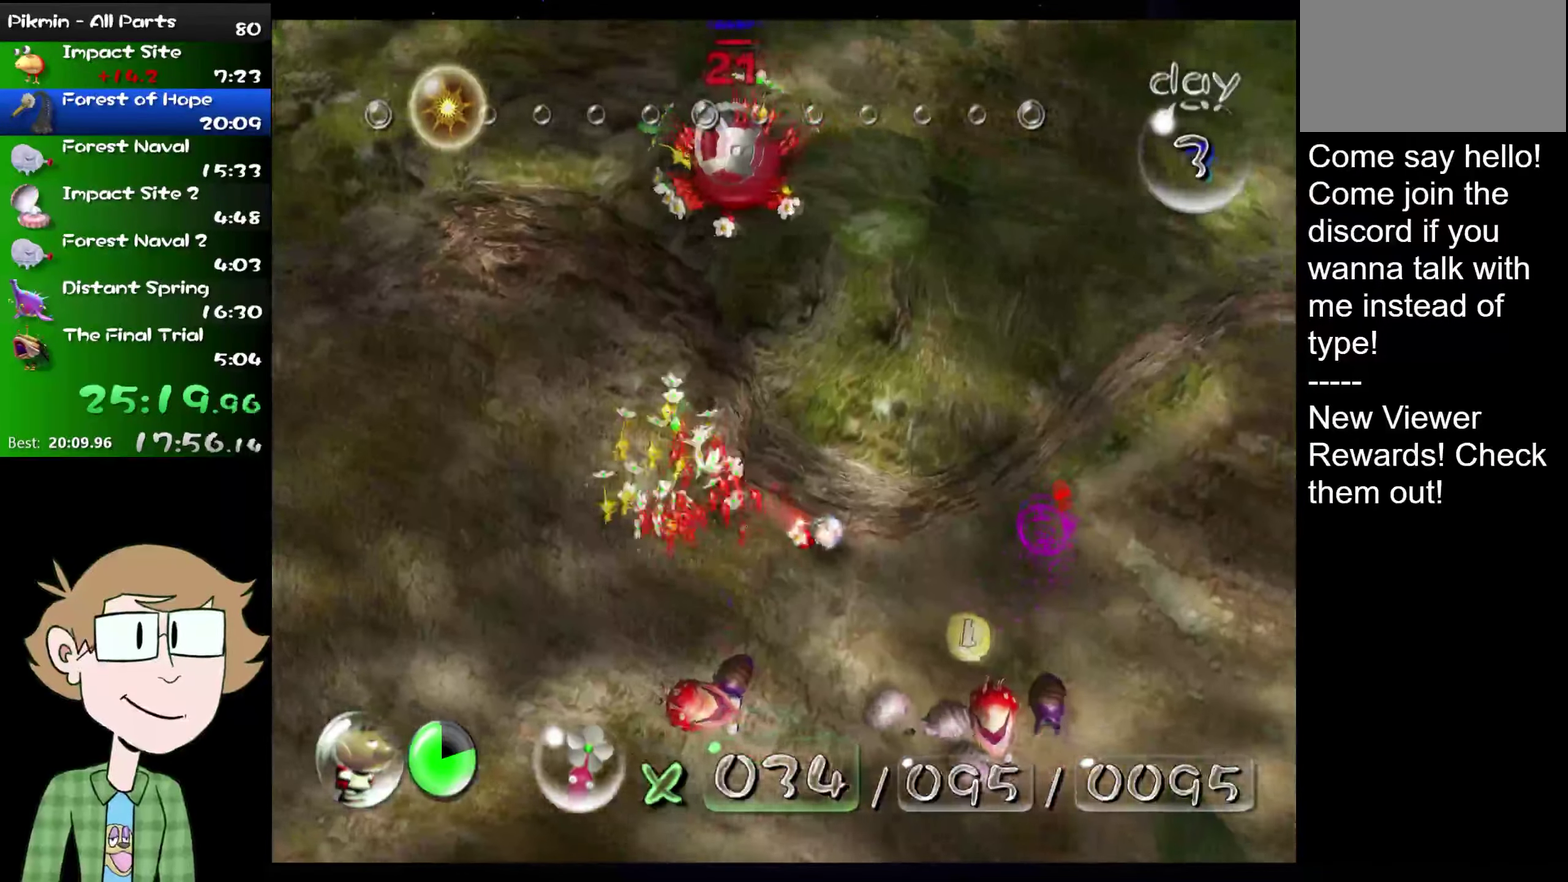
{"buttons": ["A", "L2"], "left_stick": "up", "right_stick": "center", "events": [[267, "L2", "down"], [367, "left_stick", "up"]]}
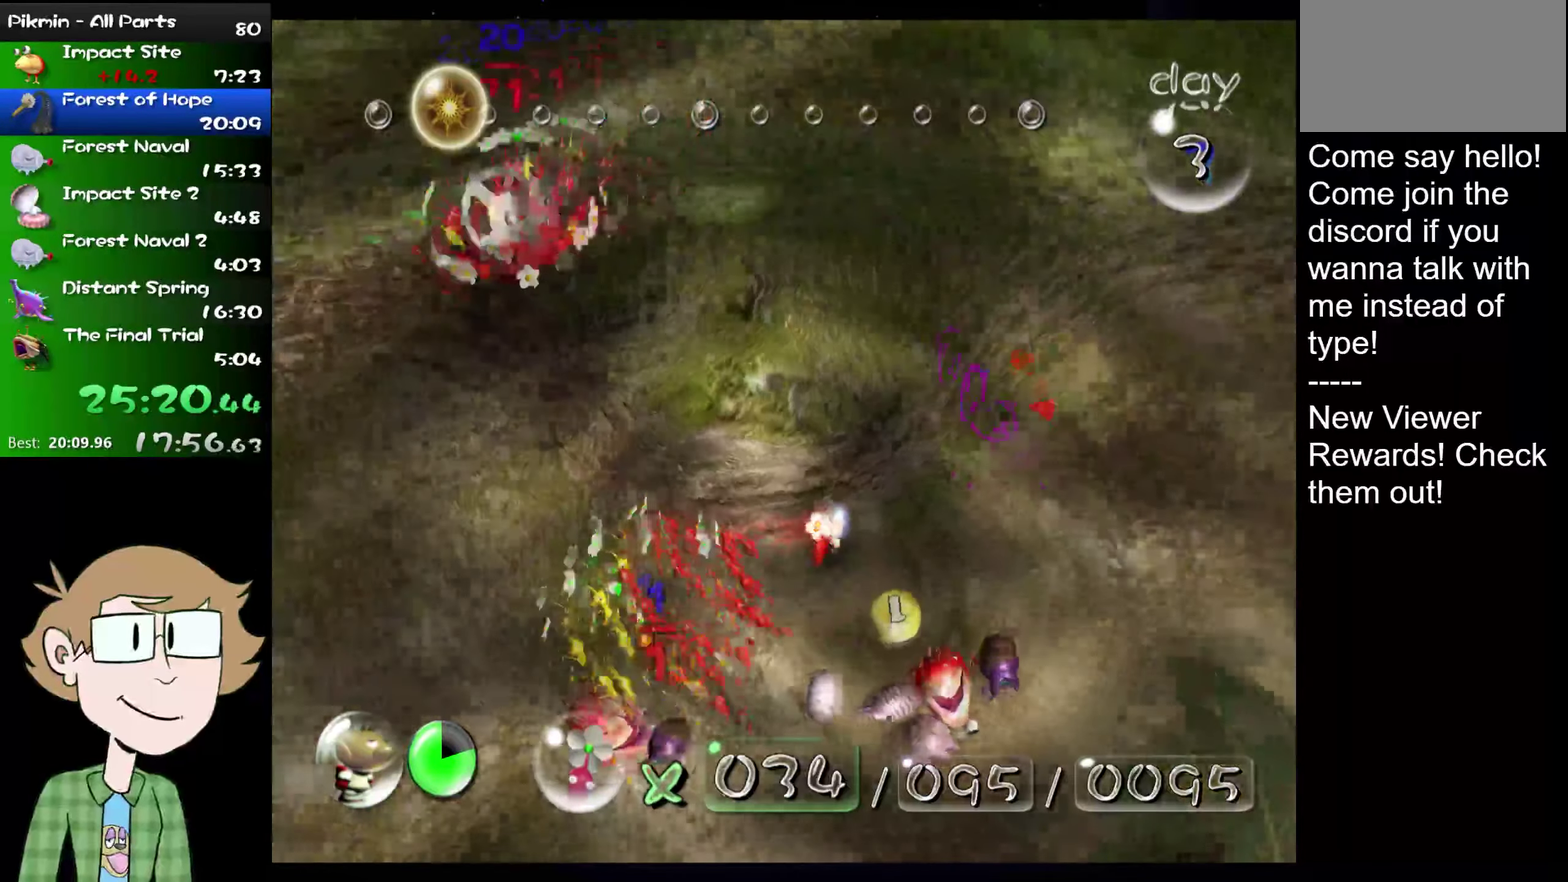
{"buttons": ["A", "L2"], "left_stick": "up", "right_stick": "center", "events": []}
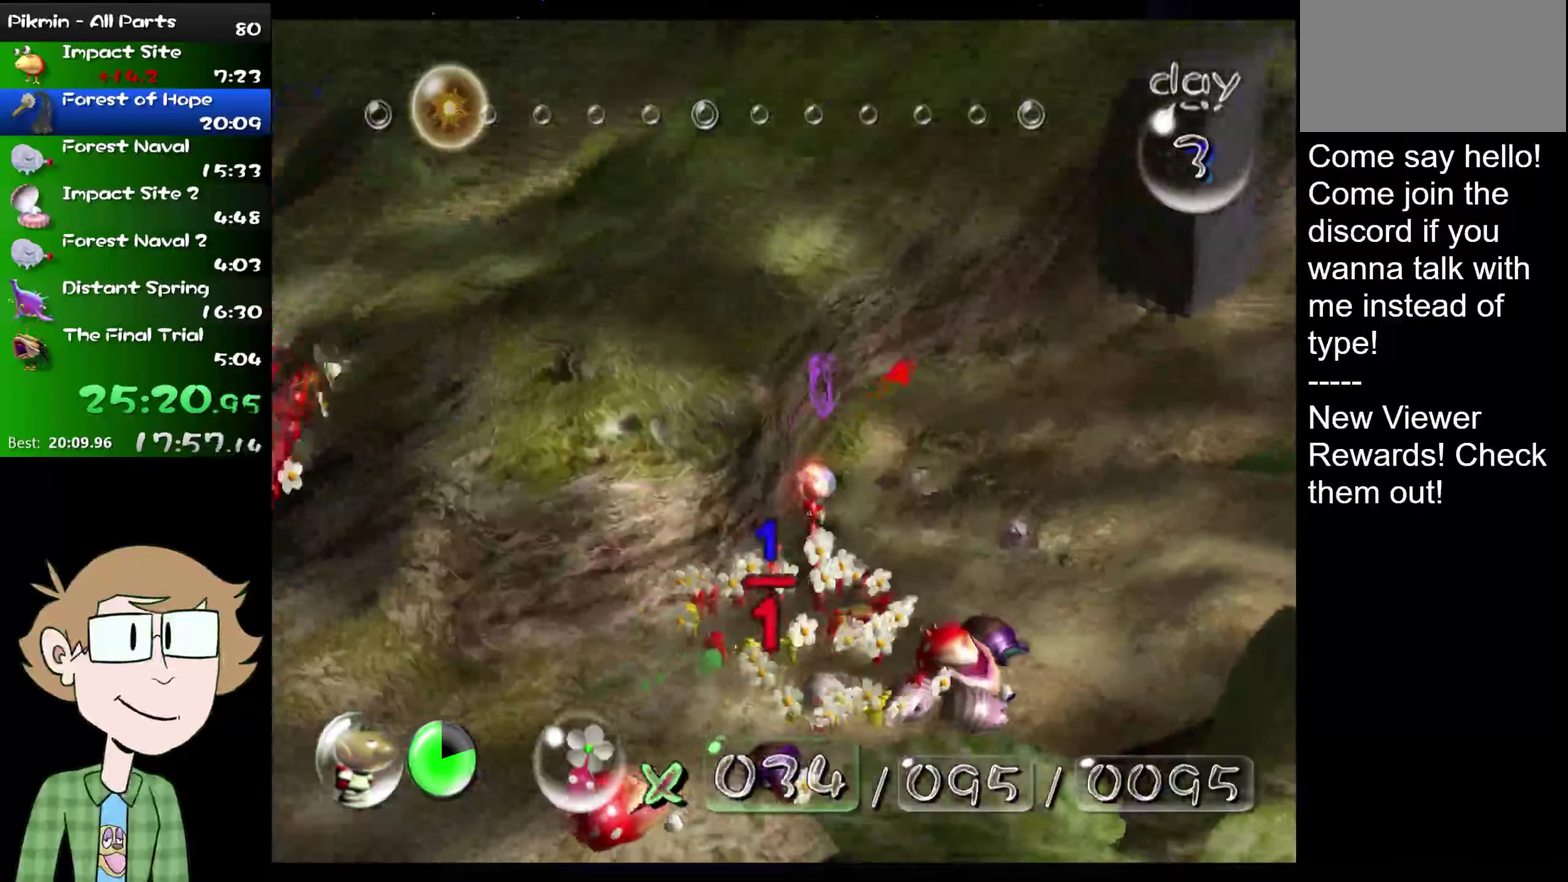
{"buttons": ["A", "L2"], "left_stick": "up-right", "right_stick": "center", "events": [[134, "left_stick", "up-right"]]}
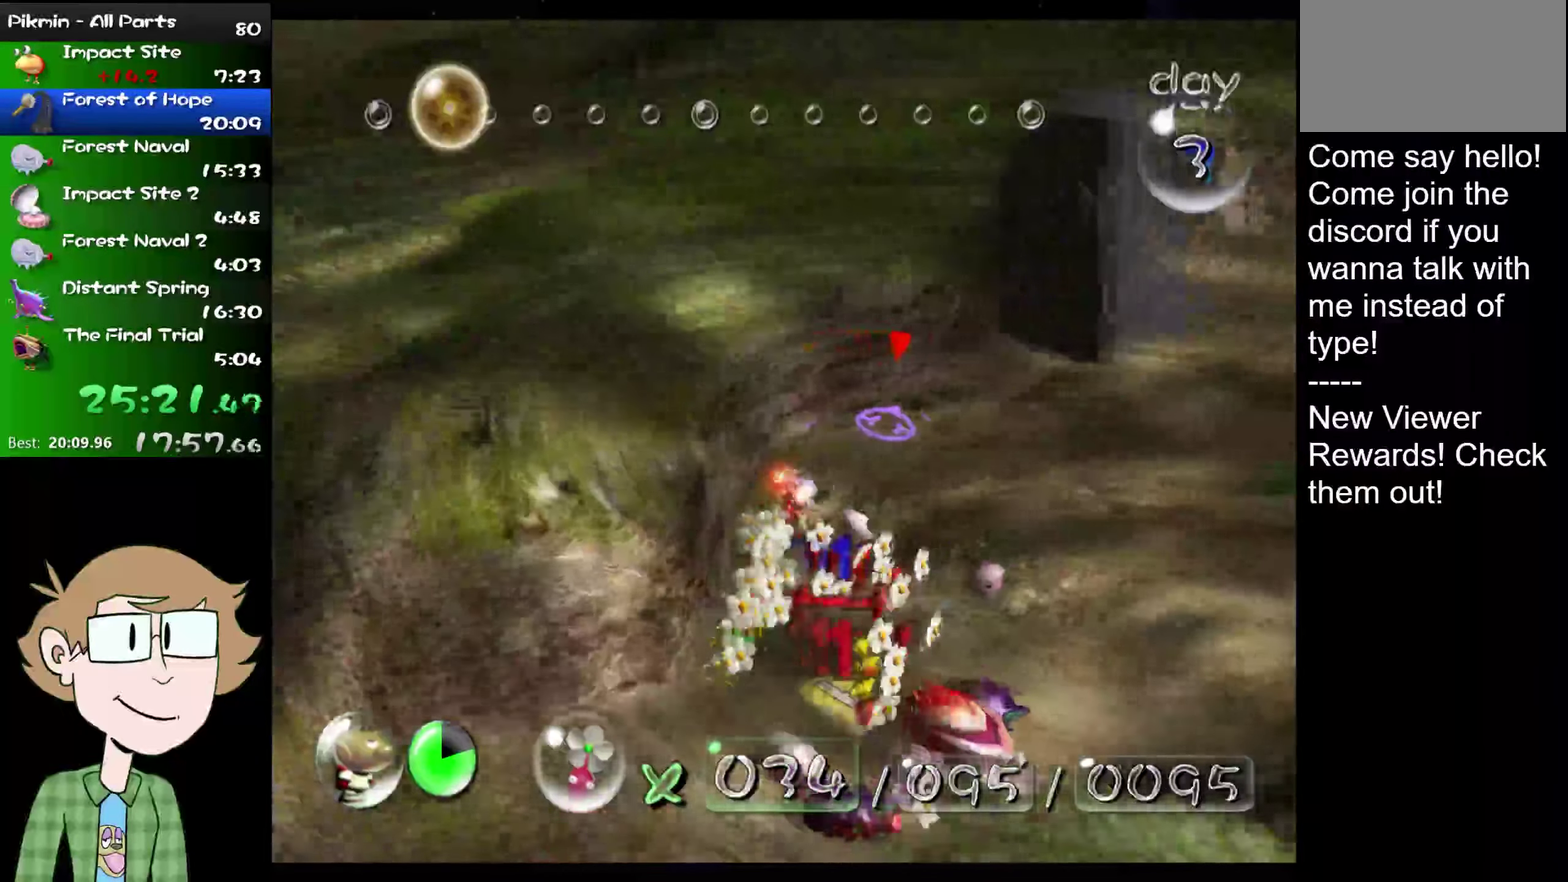
{"buttons": ["A", "L2"], "left_stick": "up-right", "right_stick": "center", "events": []}
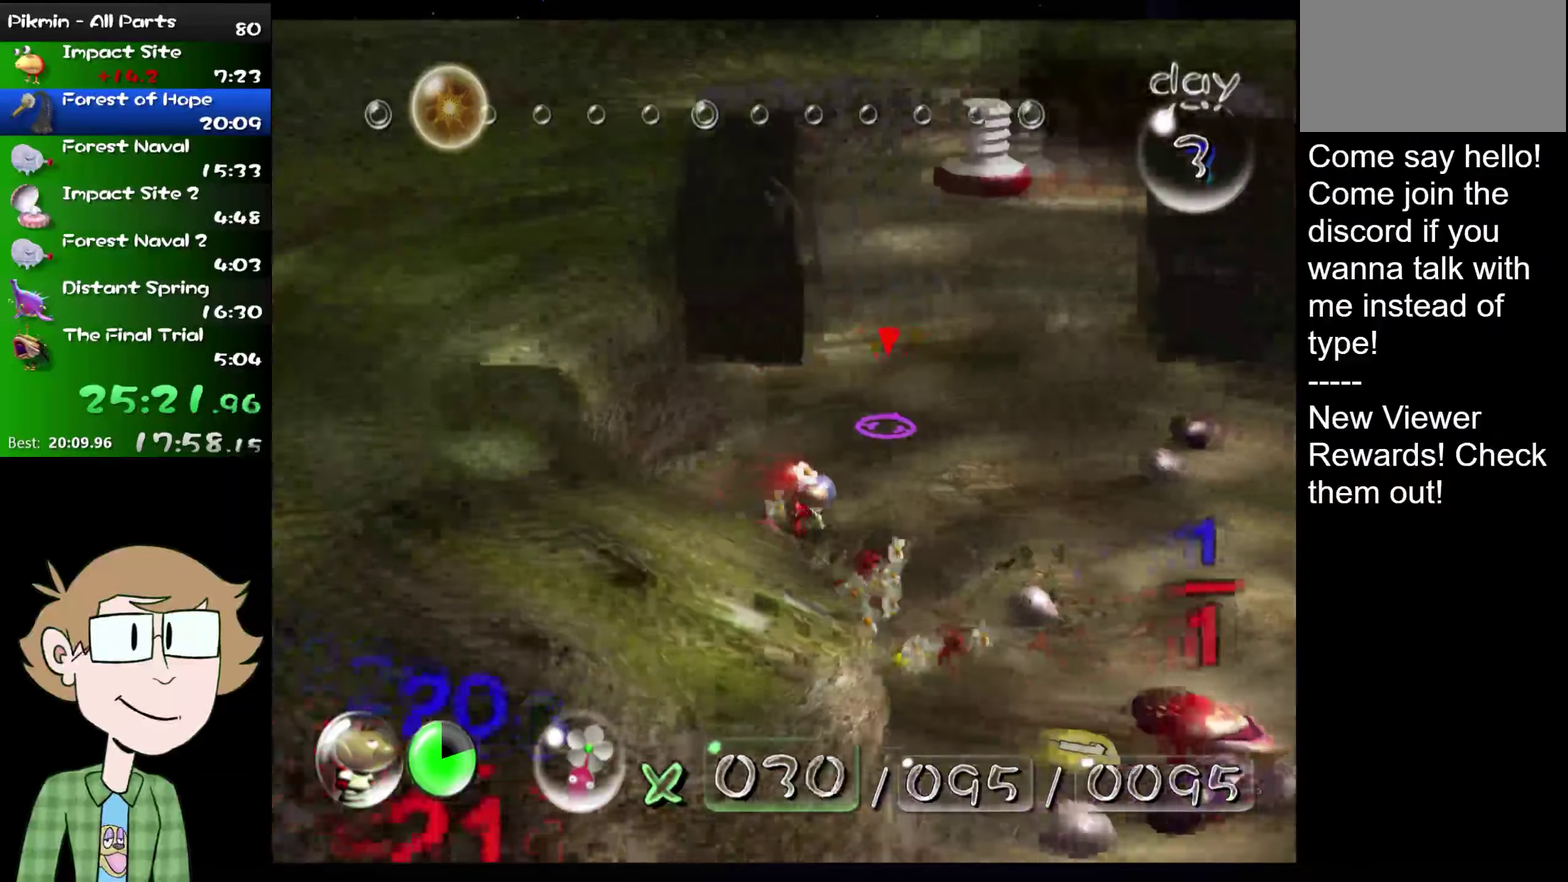
{"buttons": ["A", "L2"], "left_stick": "up", "right_stick": "center", "events": [[100, "left_stick", "up"]]}